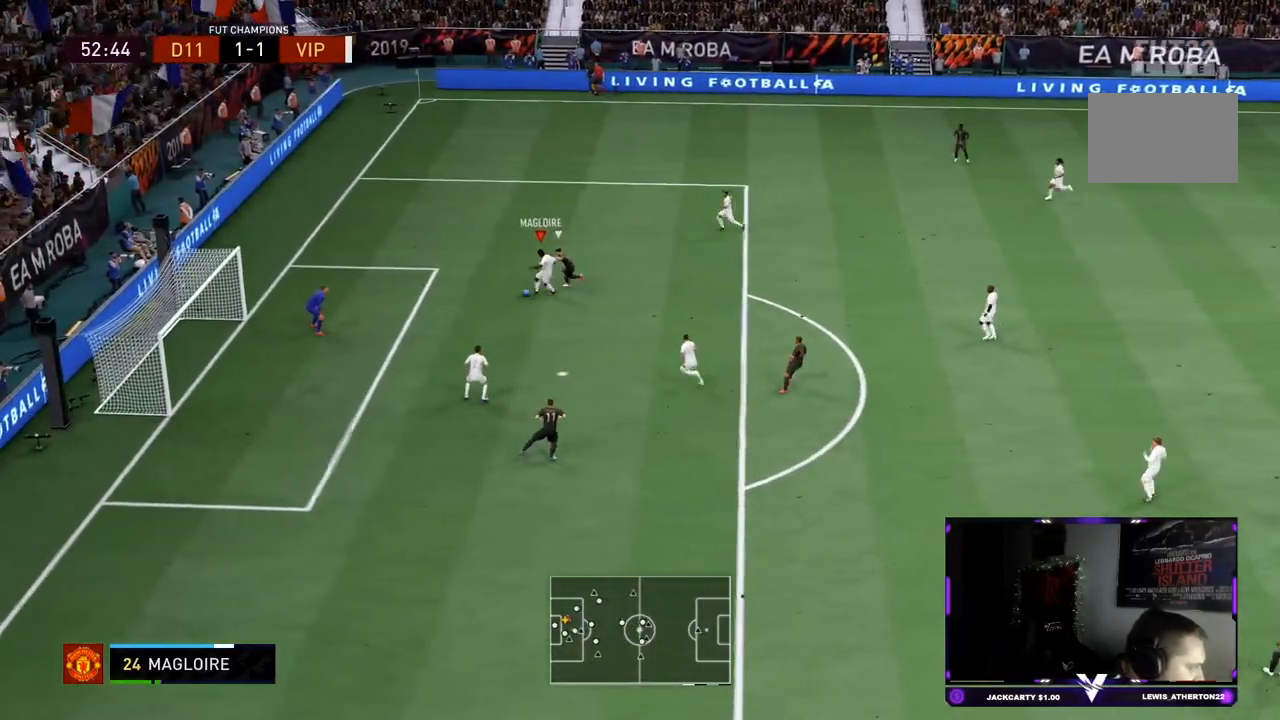
Gameplay with a controller (PlayStation layout); each line is a JSON object with the inputs held at the frame after it. "events" lists button and stick changes between this image and that frame as [ms after this image, input, new state], when the widget could be followed in between. Not read: L3 R3.
{"buttons": [], "left_stick": "right", "right_stick": "center", "events": [[117, "left_stick", "center"], [167, "R2", "up"], [233, "left_stick", "up-right"], [317, "CROSS", "down"], [484, "CROSS", "up"], [484, "left_stick", "right"]]}
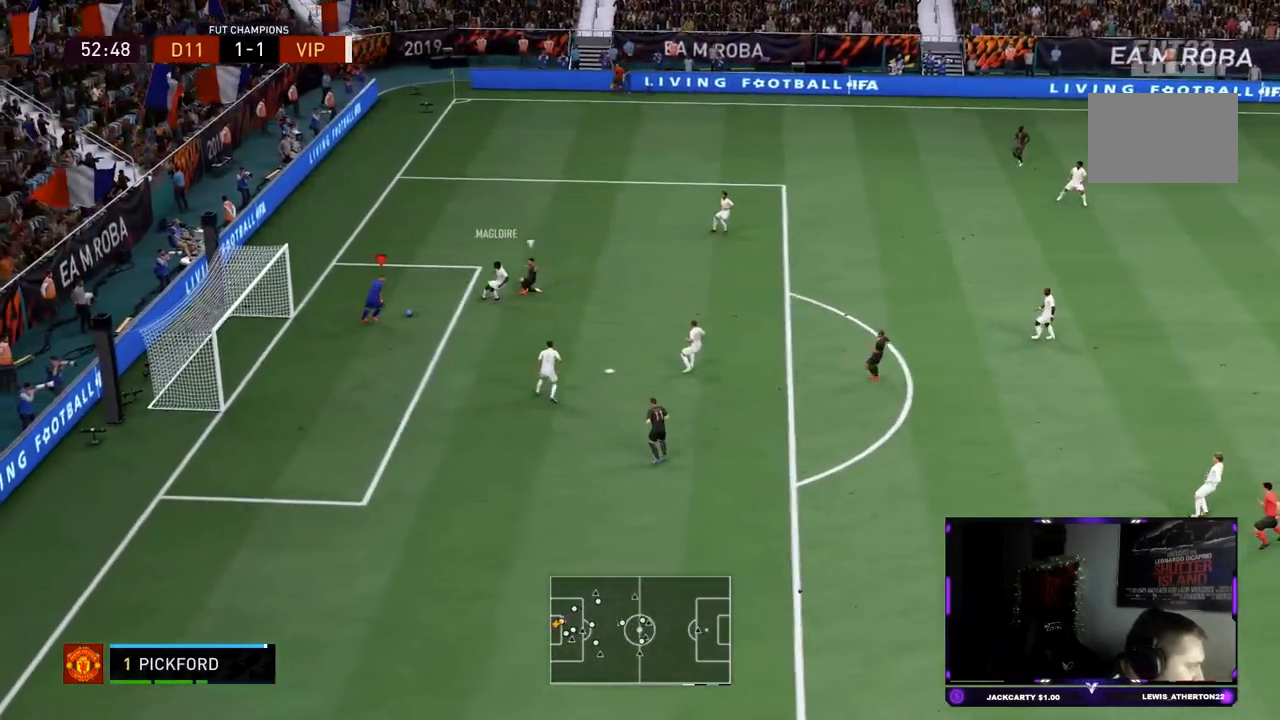
{"buttons": ["R2"], "left_stick": "right", "right_stick": "center", "events": [[234, "R2", "down"]]}
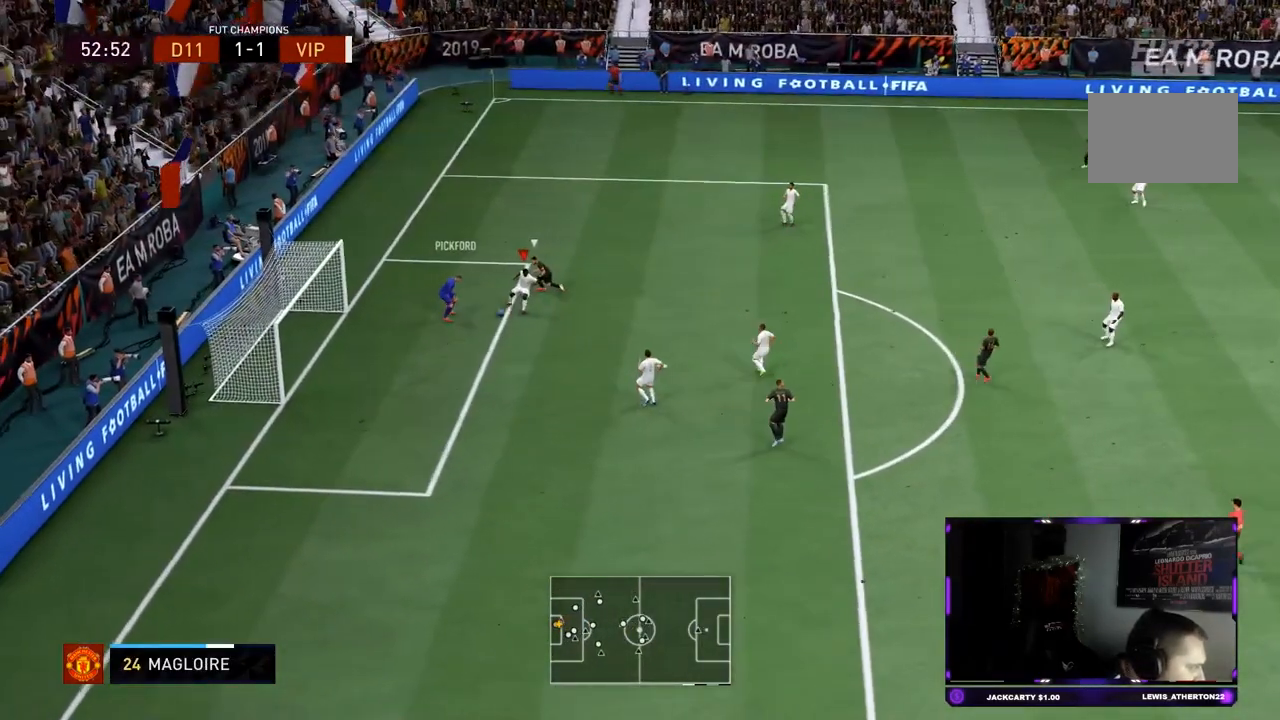
{"buttons": ["R2"], "left_stick": "down", "right_stick": "center", "events": [[83, "R2", "up"], [83, "left_stick", "down"], [183, "CROSS", "down"], [283, "CROSS", "up"], [300, "R2", "down"]]}
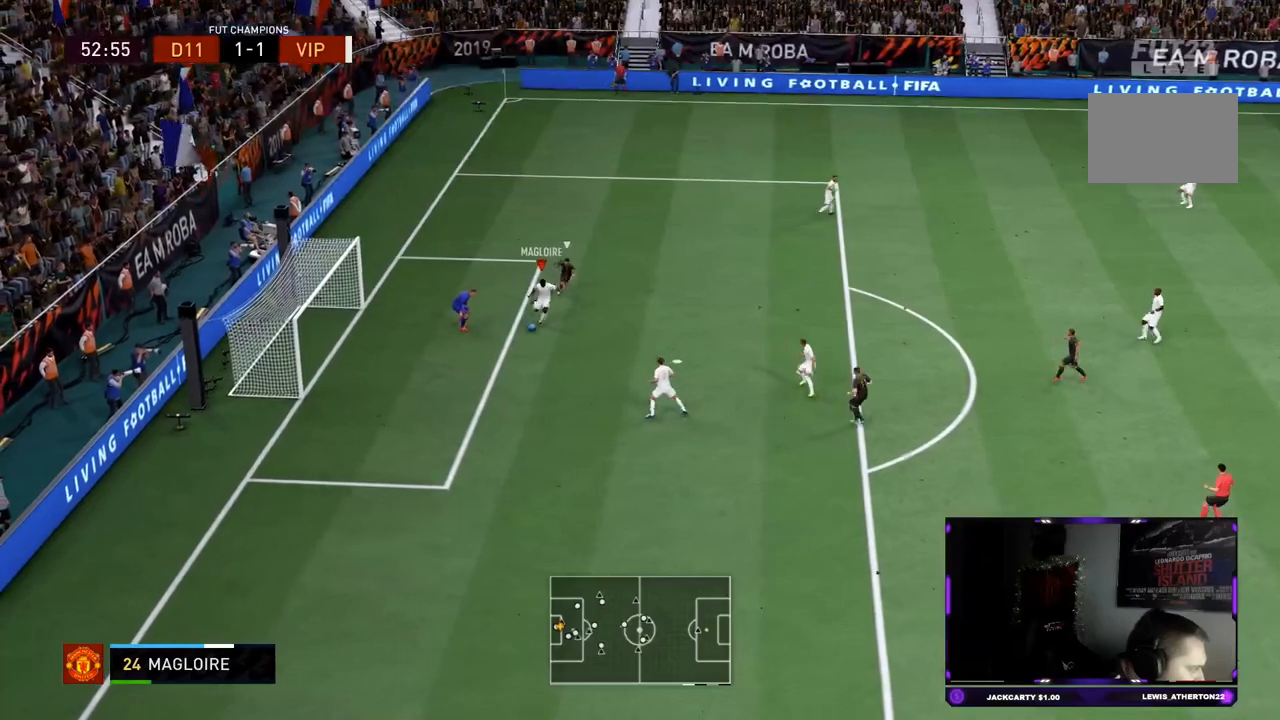
{"buttons": ["CIRCLE"], "left_stick": "up-right", "right_stick": "center", "events": [[251, "R2", "up"], [367, "left_stick", "up"], [451, "left_stick", "up-right"], [501, "CIRCLE", "down"]]}
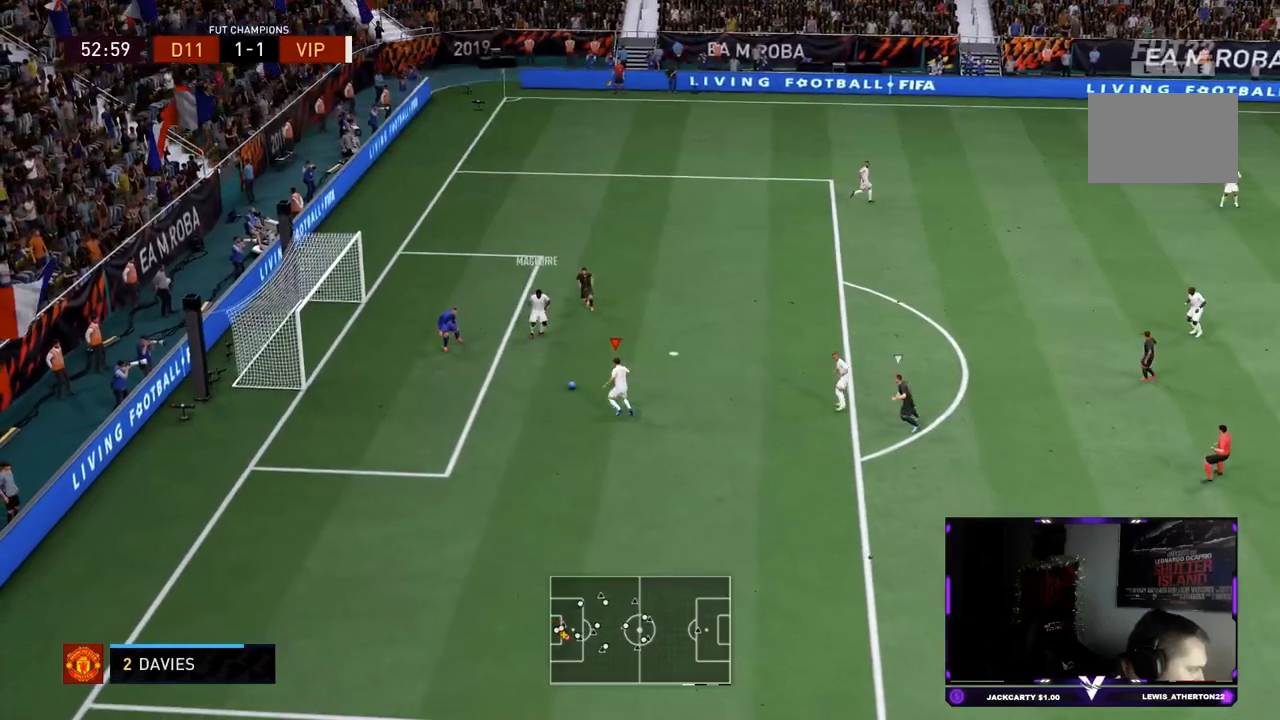
{"buttons": ["R2"], "left_stick": "up-right", "right_stick": "center", "events": [[167, "CIRCLE", "up"], [267, "R2", "down"]]}